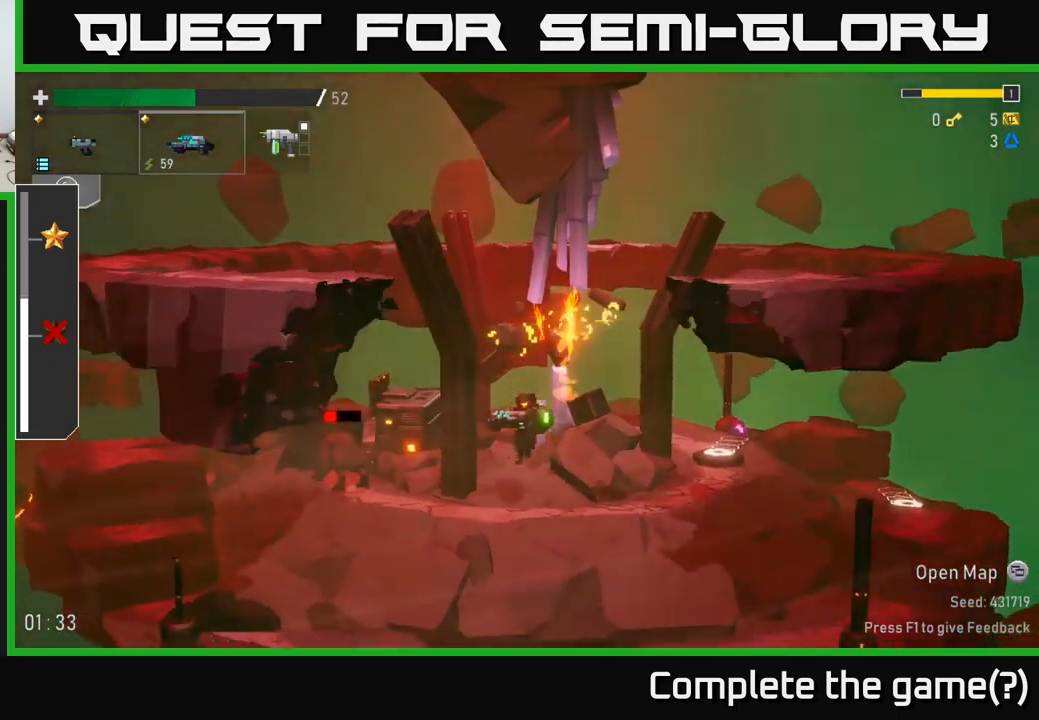
Gameplay with a controller (Xbox layout); each line is a JSON object with the inputs held at the frame after it. "events" lists button and stick changes between this image and that frame as [ms after this image, input, new state], when the widget could be followed in between.
{"buttons": [], "left_stick": "left", "right_stick": "center", "events": [[100, "R2", "down"], [184, "R2", "up"], [350, "left_stick", "center"], [467, "left_stick", "left"]]}
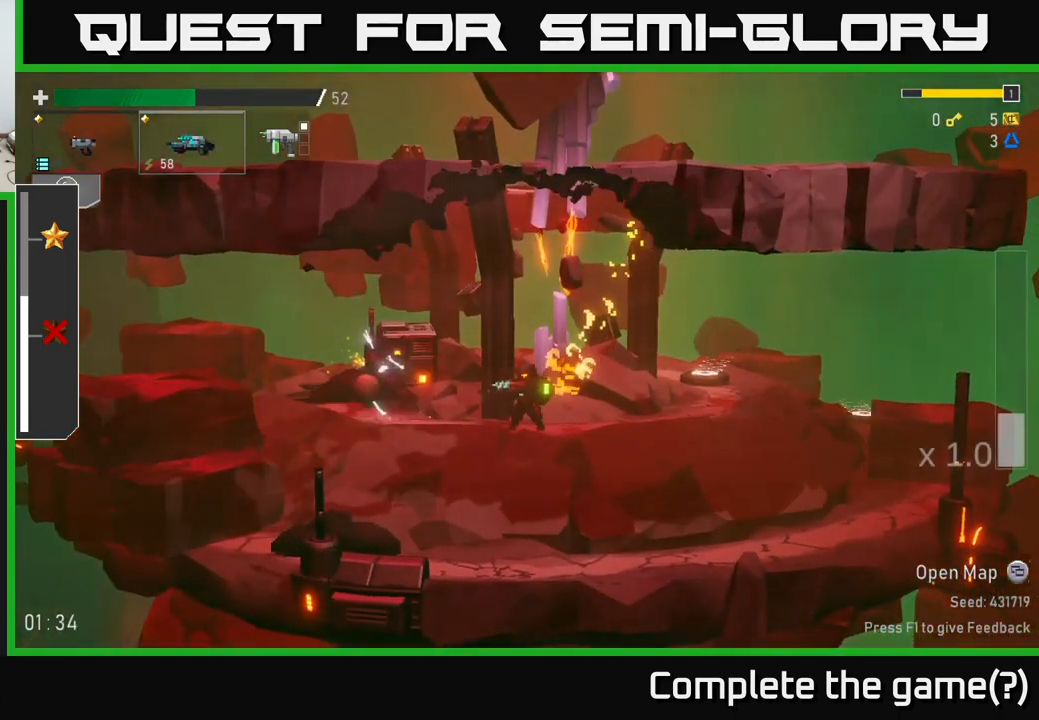
{"buttons": [], "left_stick": "left", "right_stick": "center", "events": []}
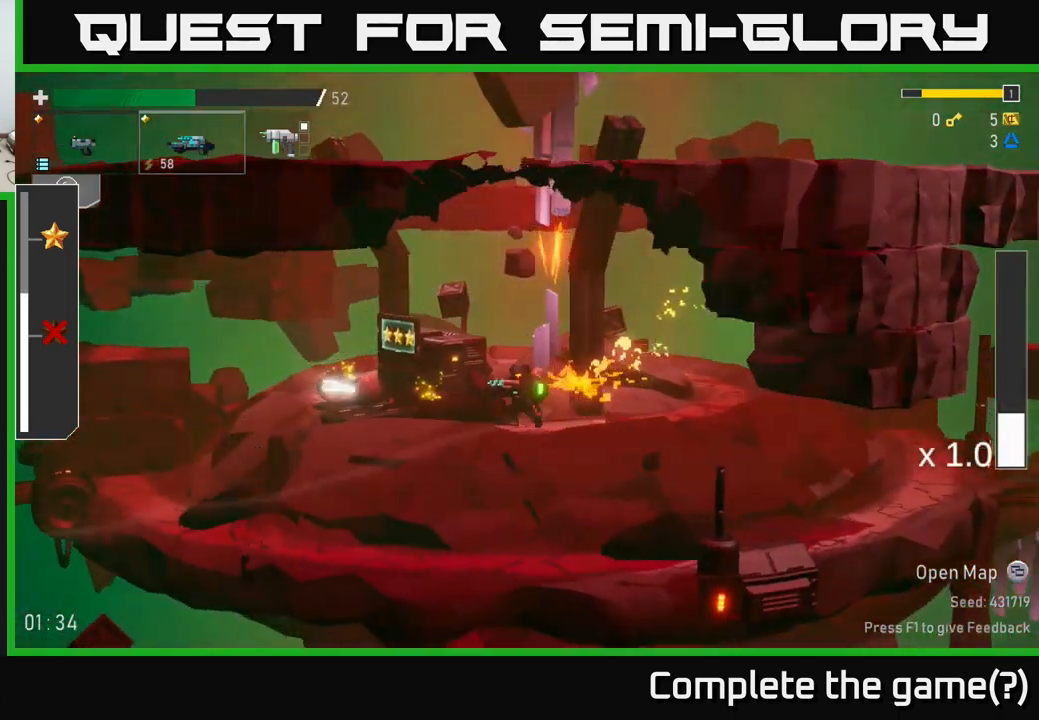
{"buttons": [], "left_stick": "left", "right_stick": "center", "events": []}
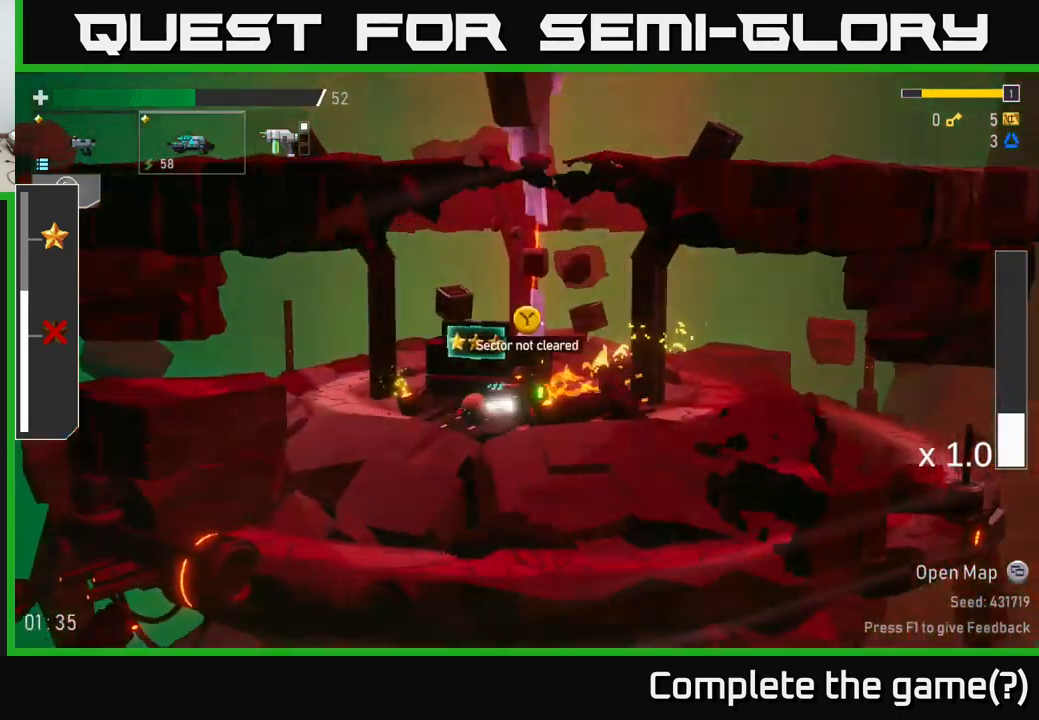
{"buttons": [], "left_stick": "center", "right_stick": "center", "events": [[184, "left_stick", "center"]]}
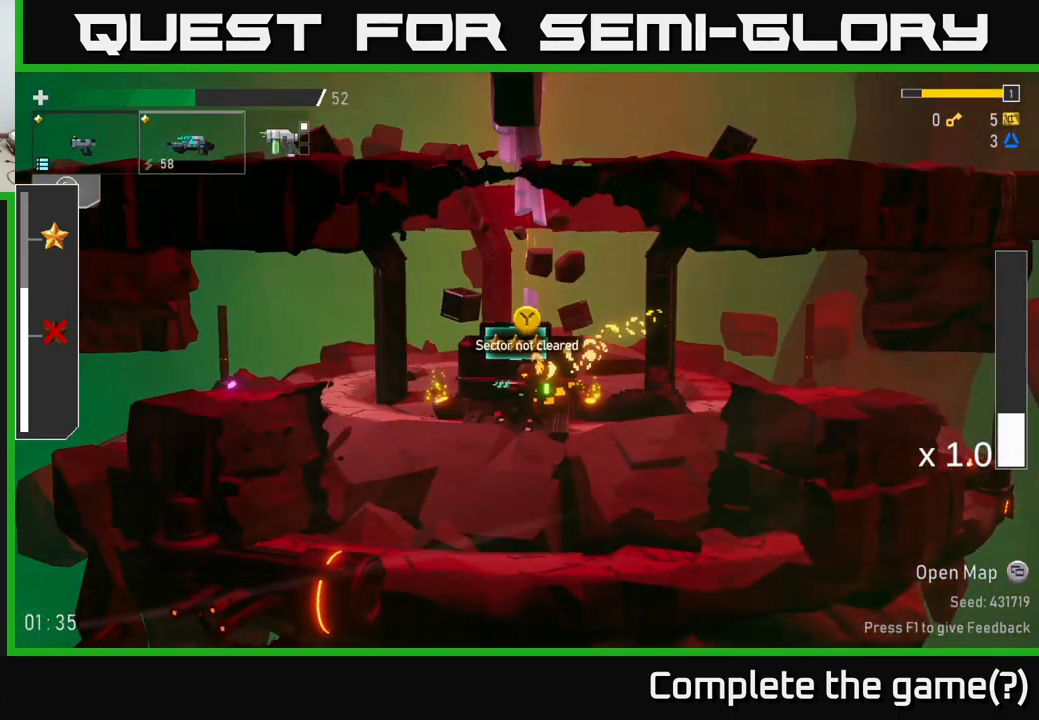
{"buttons": [], "left_stick": "left", "right_stick": "center", "events": [[334, "left_stick", "left"]]}
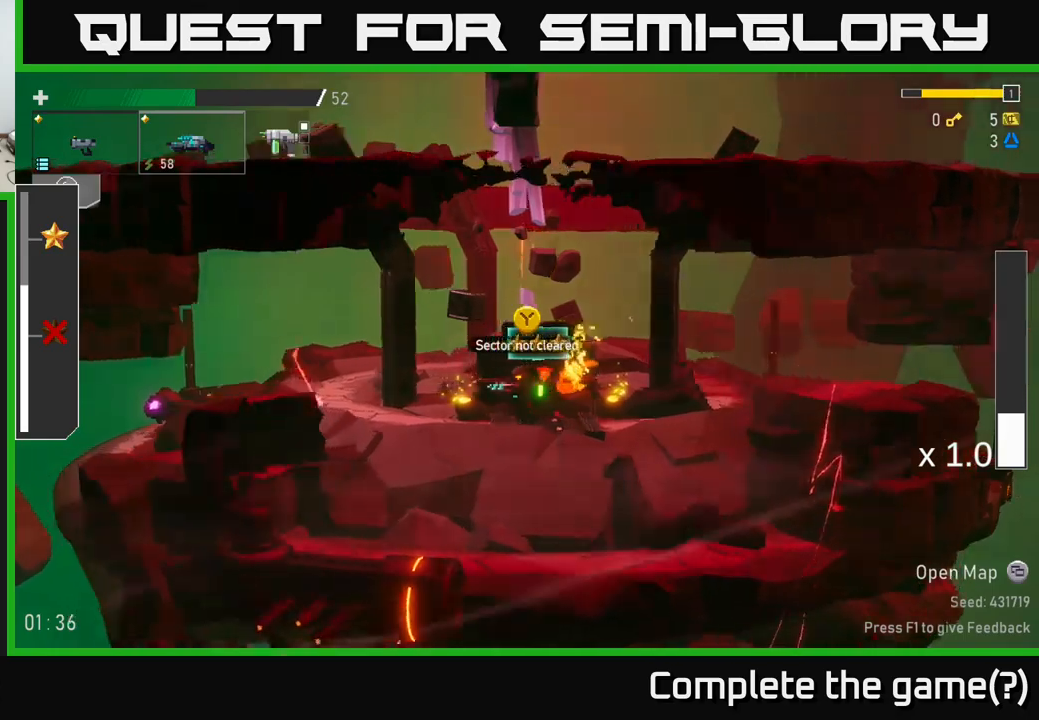
{"buttons": [], "left_stick": "left", "right_stick": "center", "events": []}
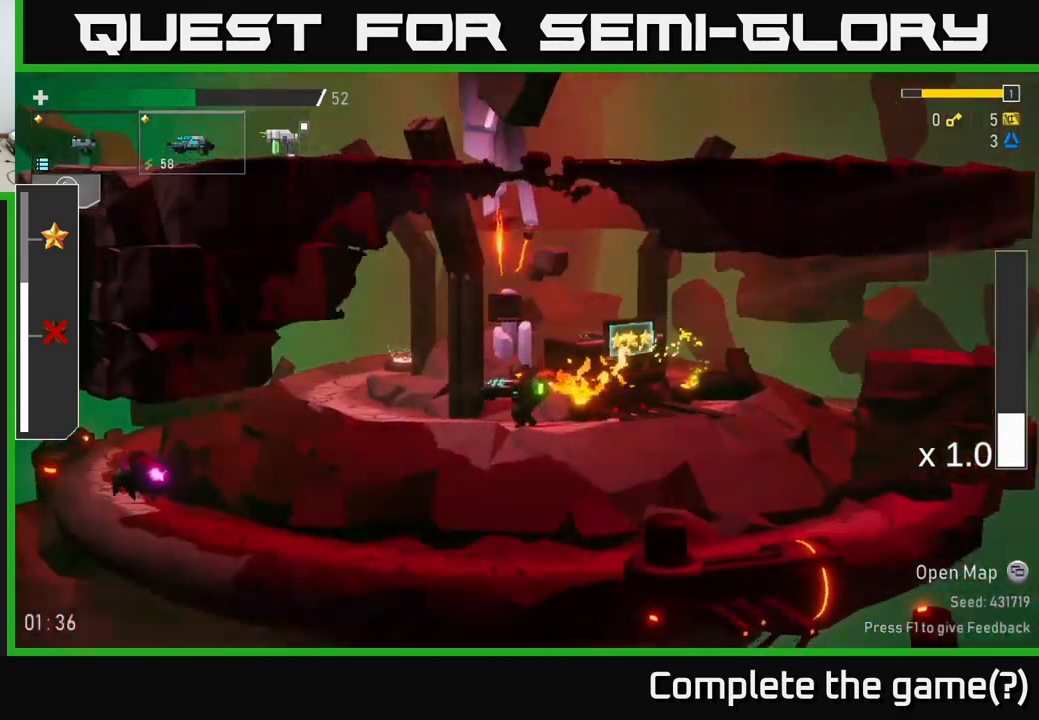
{"buttons": [], "left_stick": "left", "right_stick": "center", "events": []}
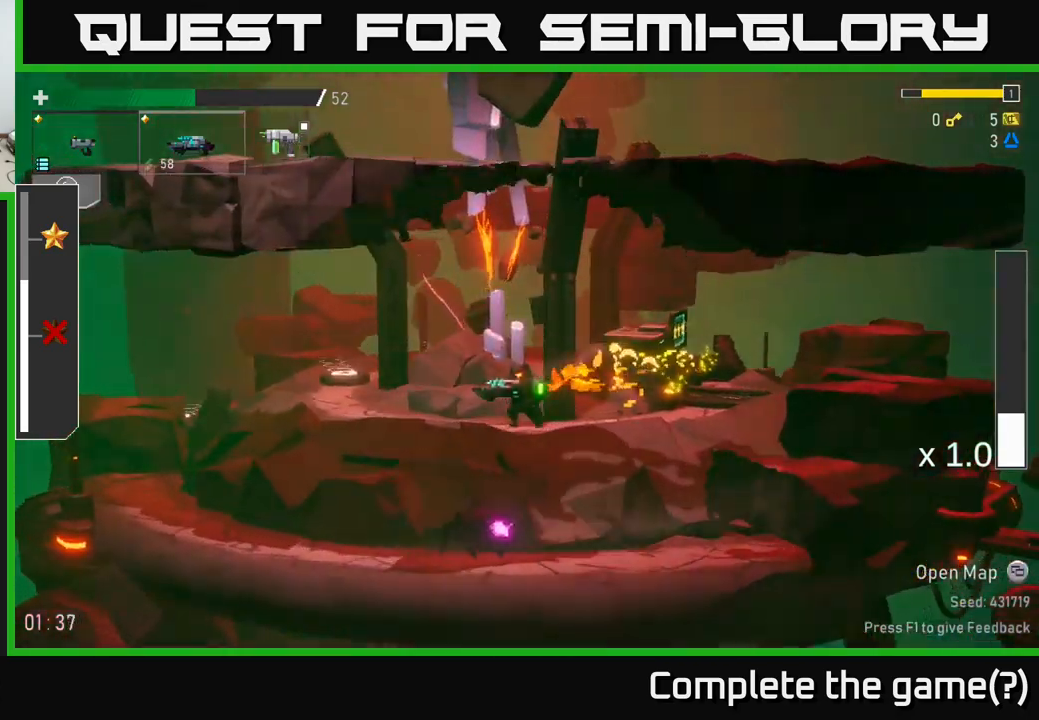
{"buttons": [], "left_stick": "left", "right_stick": "center", "events": []}
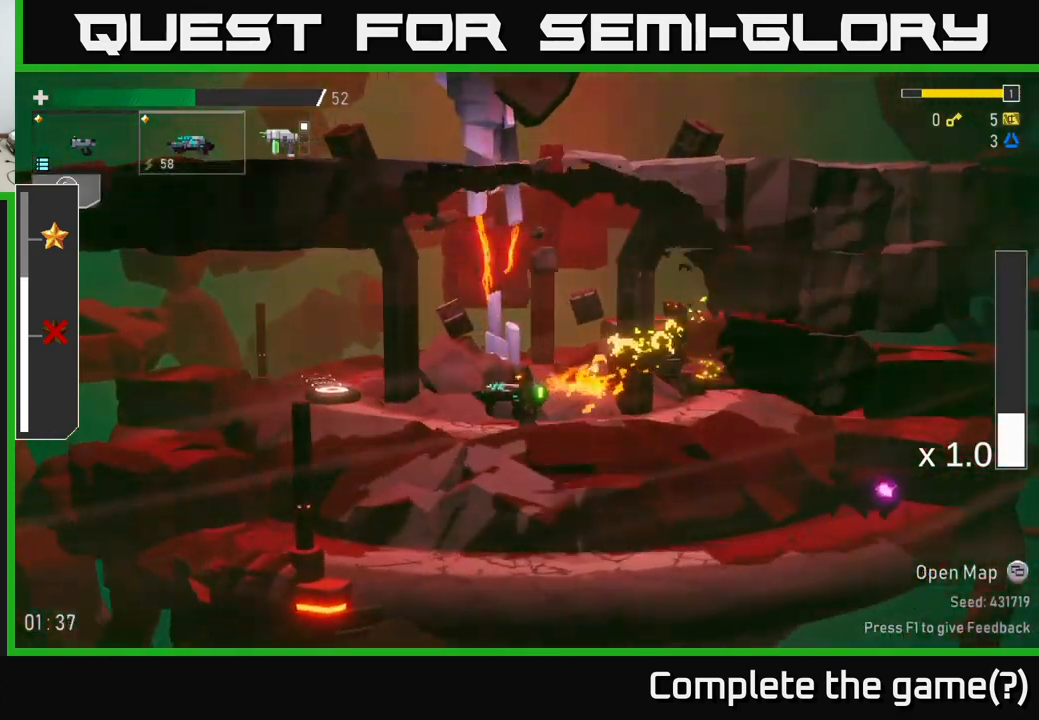
{"buttons": [], "left_stick": "left", "right_stick": "center", "events": []}
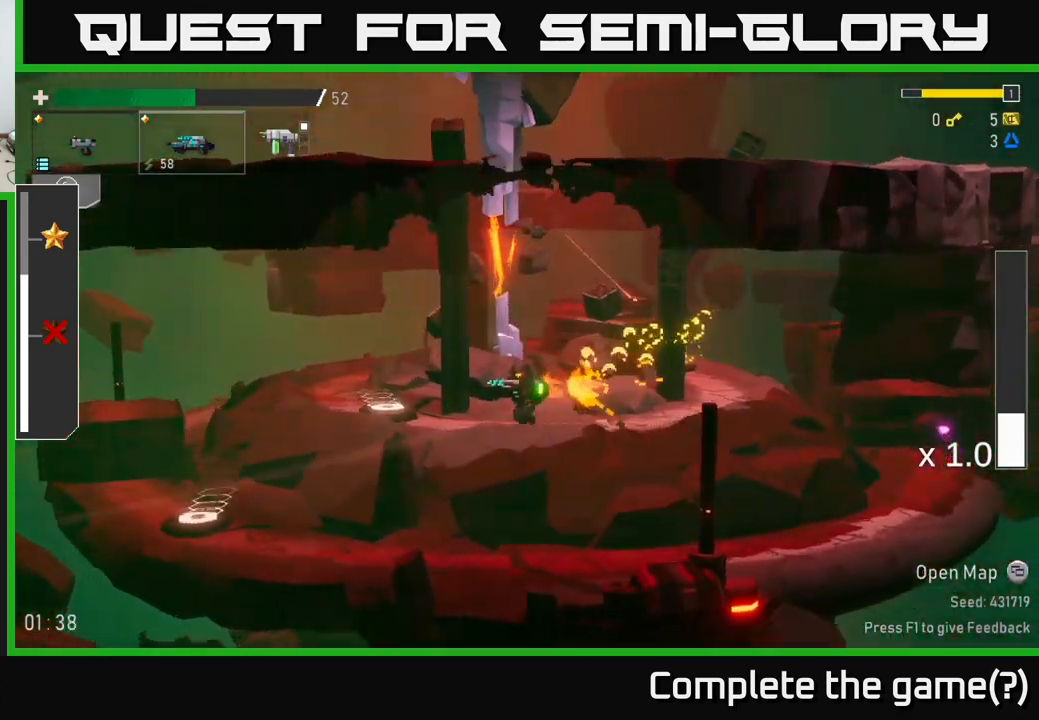
{"buttons": ["Y"], "left_stick": "left", "right_stick": "center", "events": [[483, "Y", "down"]]}
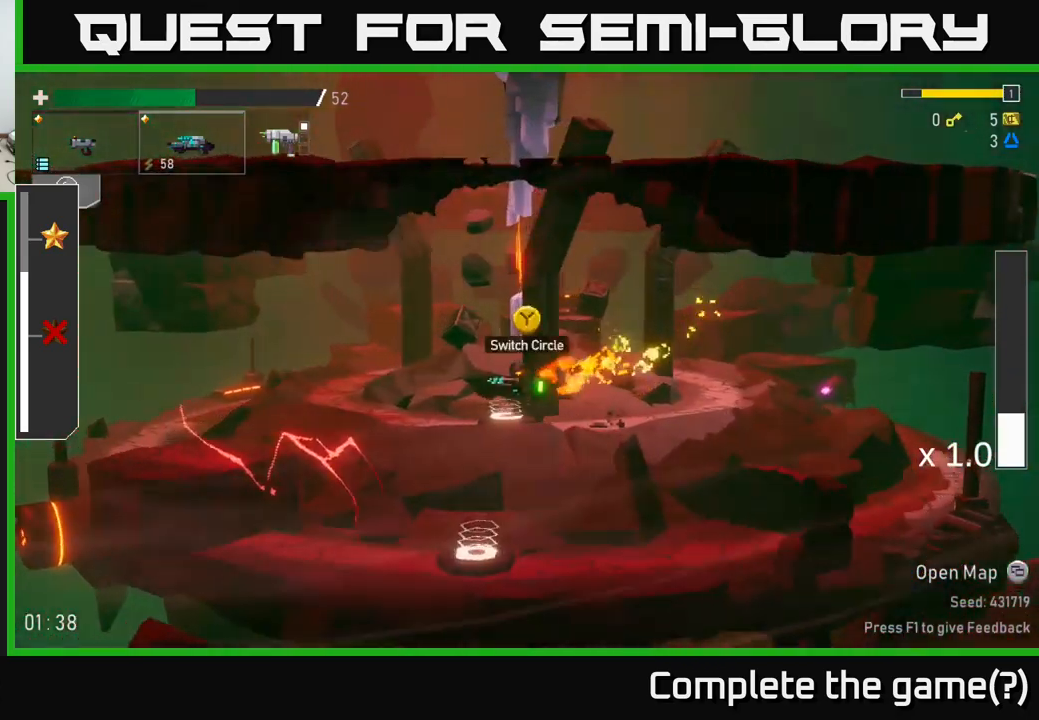
{"buttons": [], "left_stick": "right", "right_stick": "center", "events": [[83, "Y", "up"], [83, "left_stick", "right"]]}
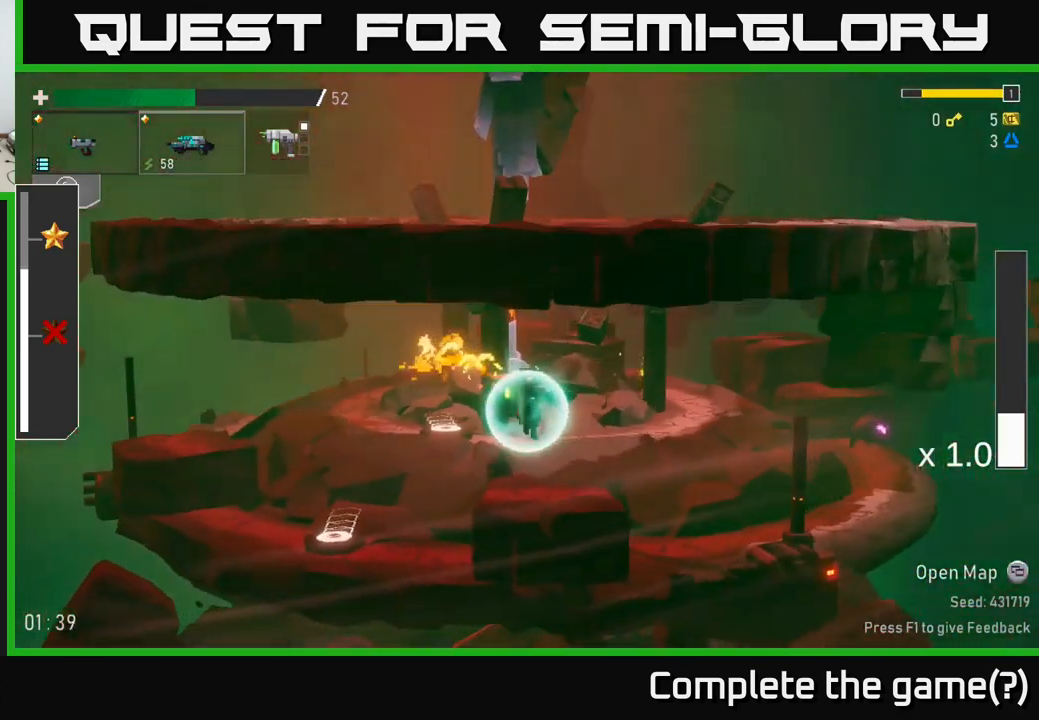
{"buttons": [], "left_stick": "right", "right_stick": "center", "events": []}
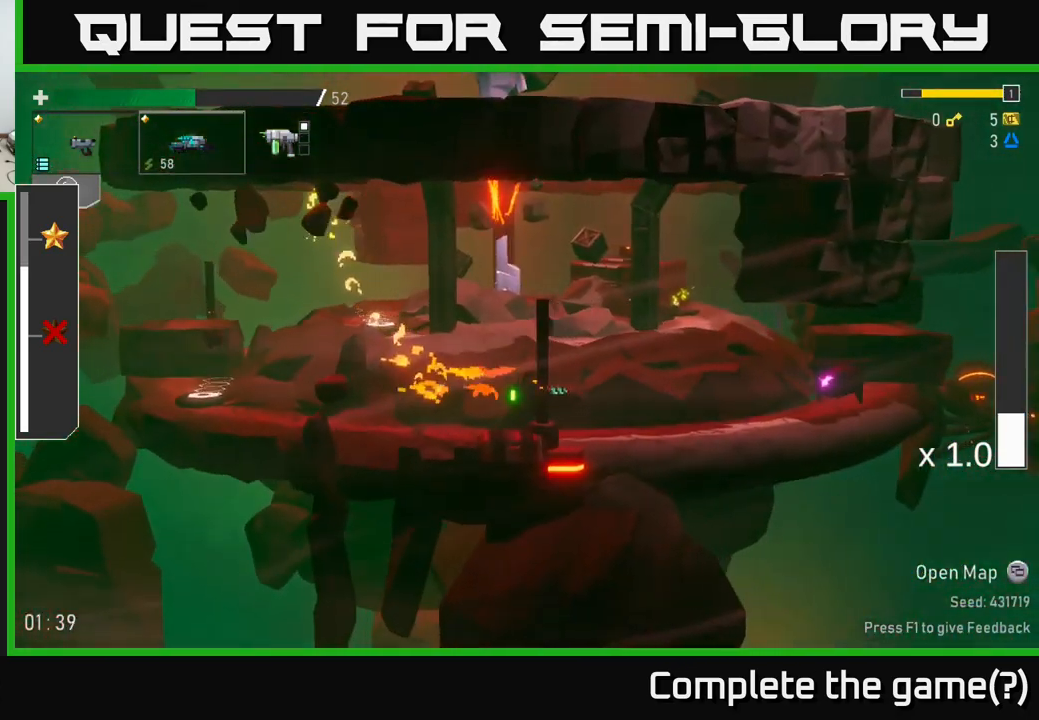
{"buttons": [], "left_stick": "right", "right_stick": "center", "events": [[17, "R2", "down"], [133, "R2", "up"], [250, "left_stick", "center"], [450, "left_stick", "right"]]}
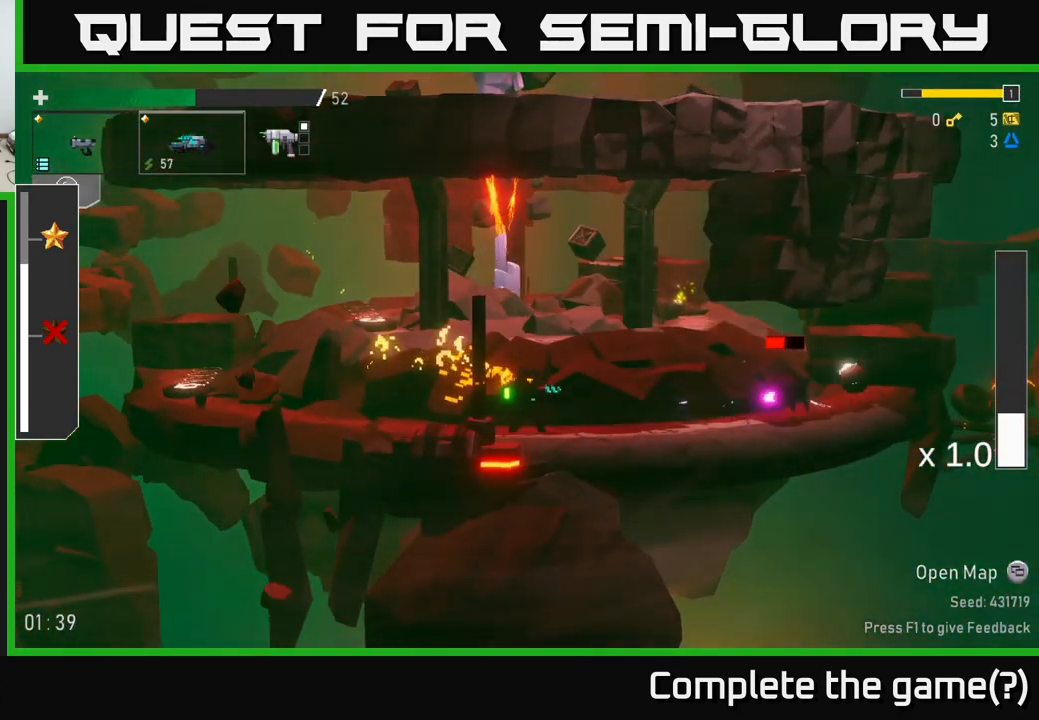
{"buttons": ["A"], "left_stick": "center", "right_stick": "center", "events": [[100, "R2", "down"], [117, "left_stick", "center"], [200, "R2", "up"], [333, "R2", "down"], [433, "R2", "up"], [467, "A", "down"]]}
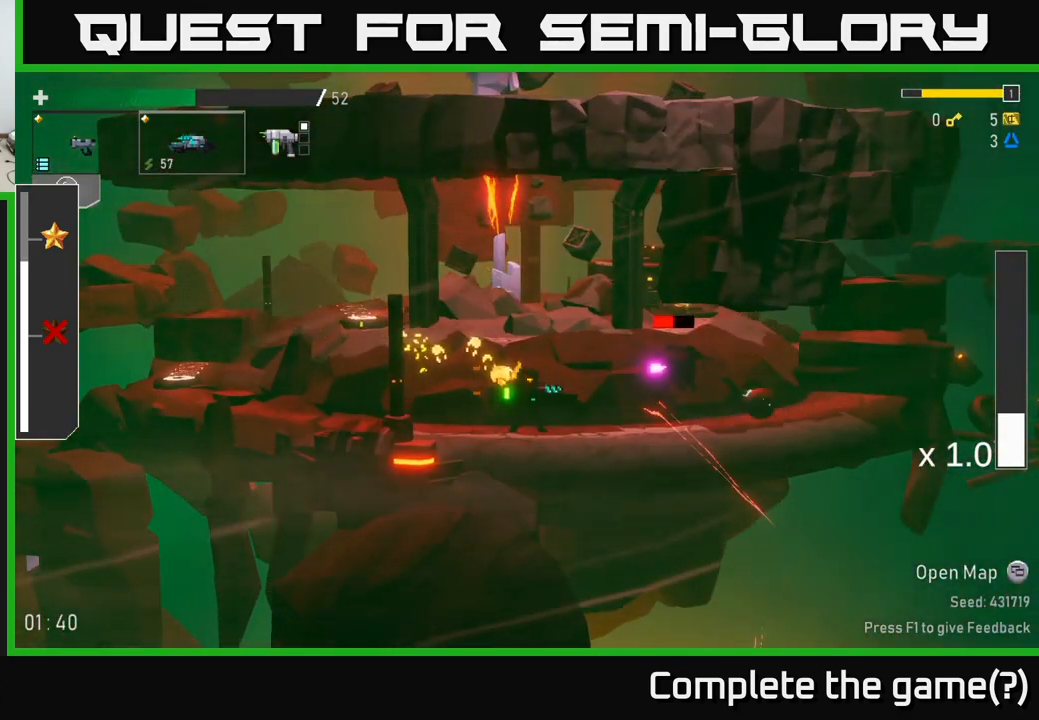
{"buttons": [], "left_stick": "center", "right_stick": "center", "events": [[83, "left_stick", "left"], [133, "A", "up"], [383, "left_stick", "center"]]}
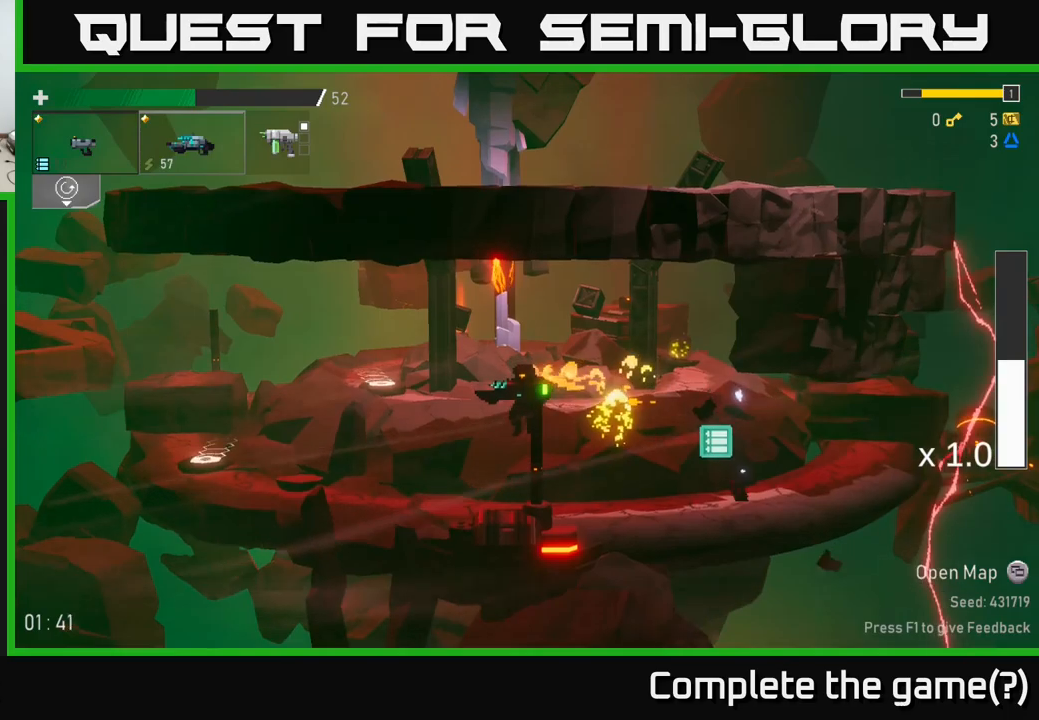
{"buttons": [], "left_stick": "right", "right_stick": "center", "events": [[17, "left_stick", "right"]]}
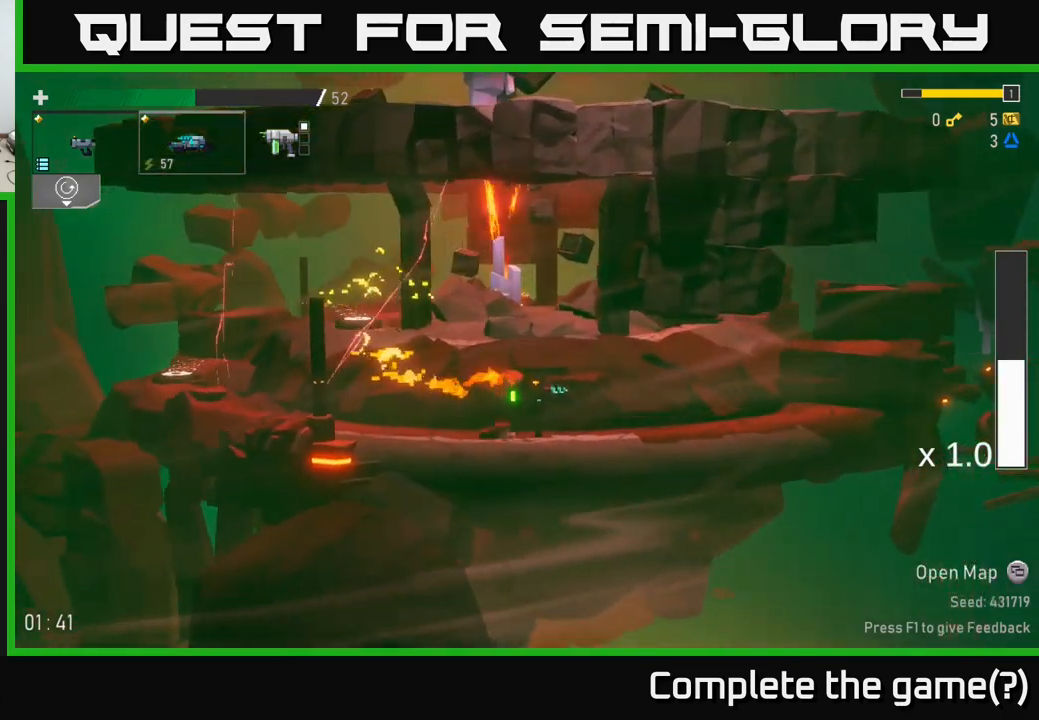
{"buttons": [], "left_stick": "left", "right_stick": "center", "events": [[50, "left_stick", "left"]]}
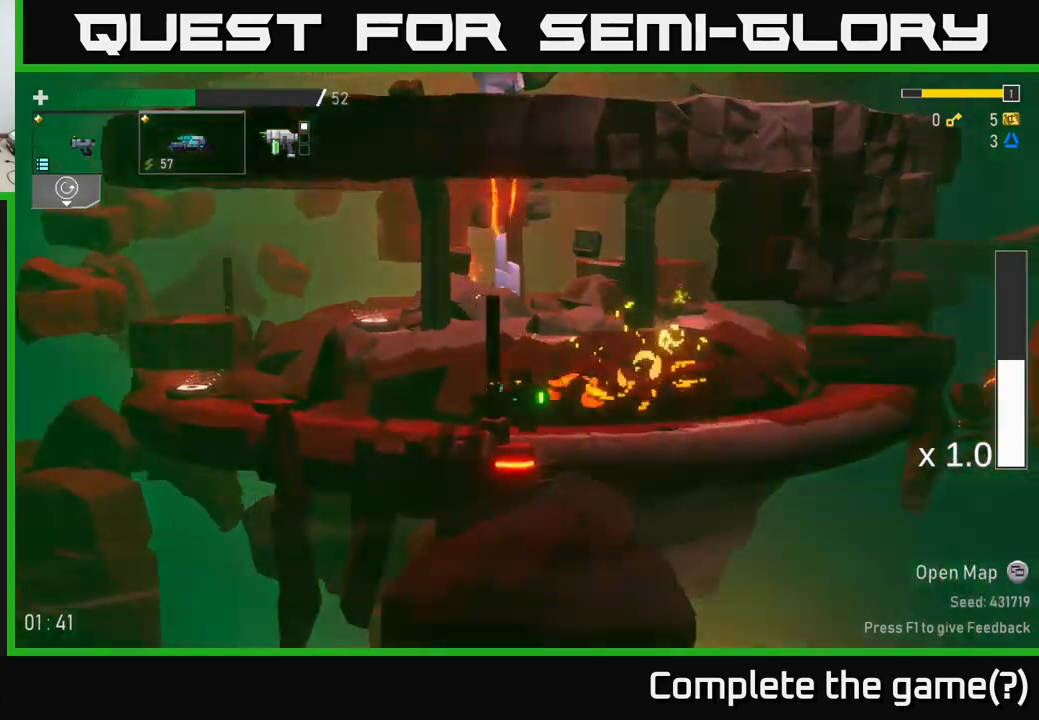
{"buttons": [], "left_stick": "left", "right_stick": "center", "events": []}
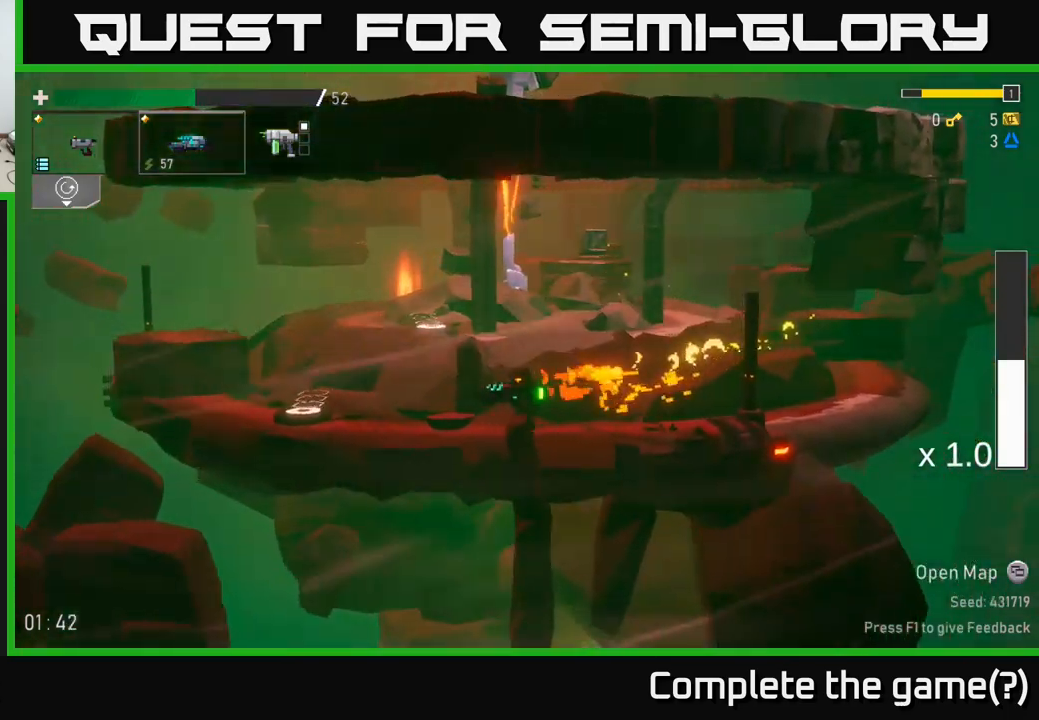
{"buttons": [], "left_stick": "left", "right_stick": "center", "events": [[200, "A", "down"], [250, "A", "up"]]}
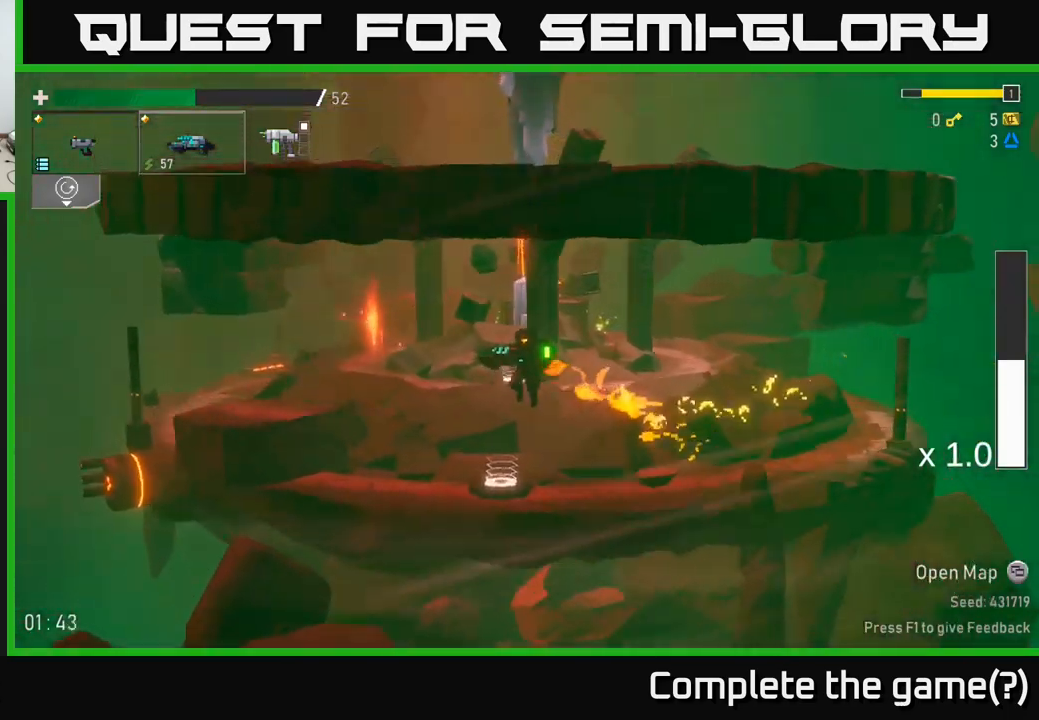
{"buttons": [], "left_stick": "center", "right_stick": "center", "events": [[133, "left_stick", "right"], [233, "left_stick", "center"], [400, "left_stick", "left"], [467, "left_stick", "center"]]}
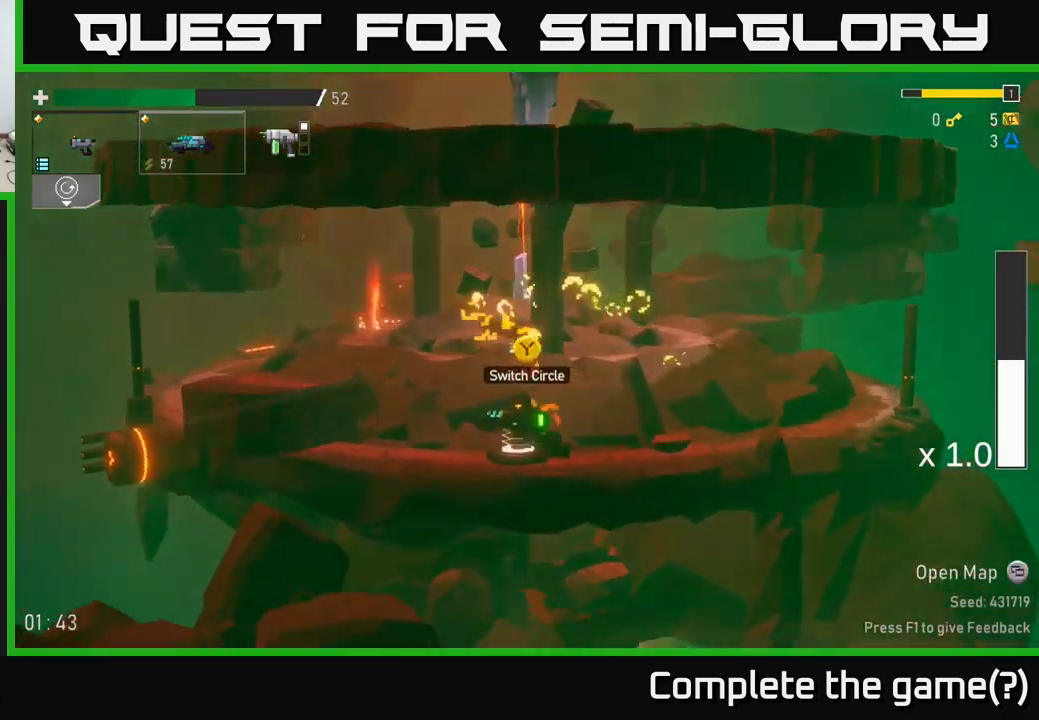
{"buttons": [], "left_stick": "right", "right_stick": "center", "events": [[17, "Y", "down"], [100, "Y", "up"], [183, "left_stick", "right"]]}
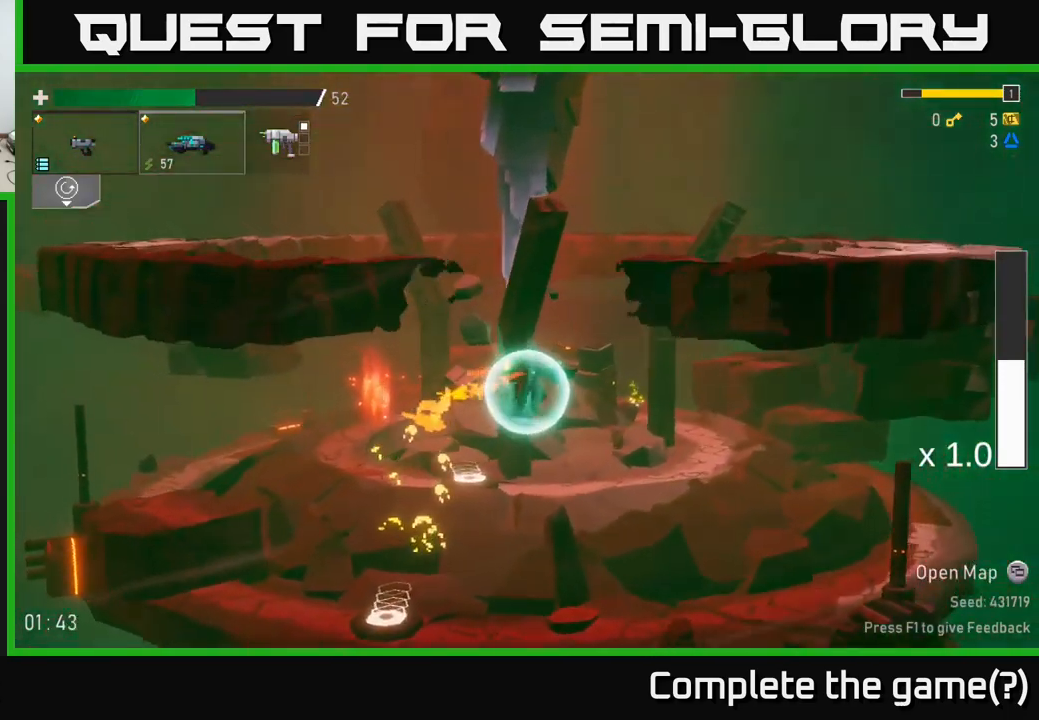
{"buttons": [], "left_stick": "right", "right_stick": "center", "events": []}
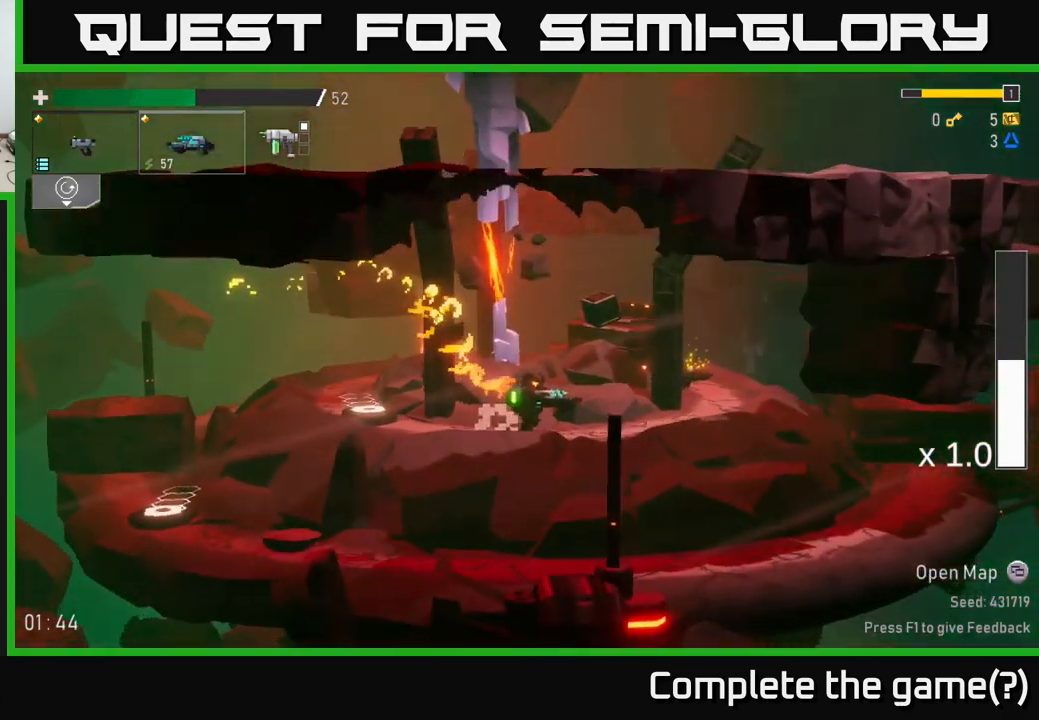
{"buttons": [], "left_stick": "right", "right_stick": "center", "events": []}
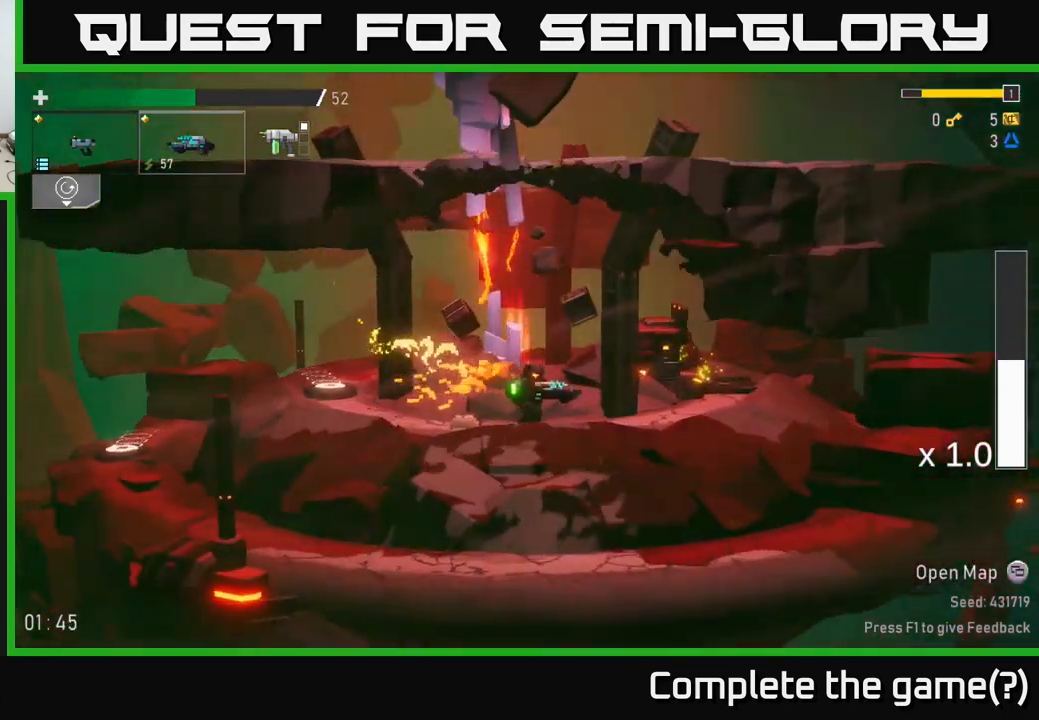
{"buttons": [], "left_stick": "right", "right_stick": "center", "events": []}
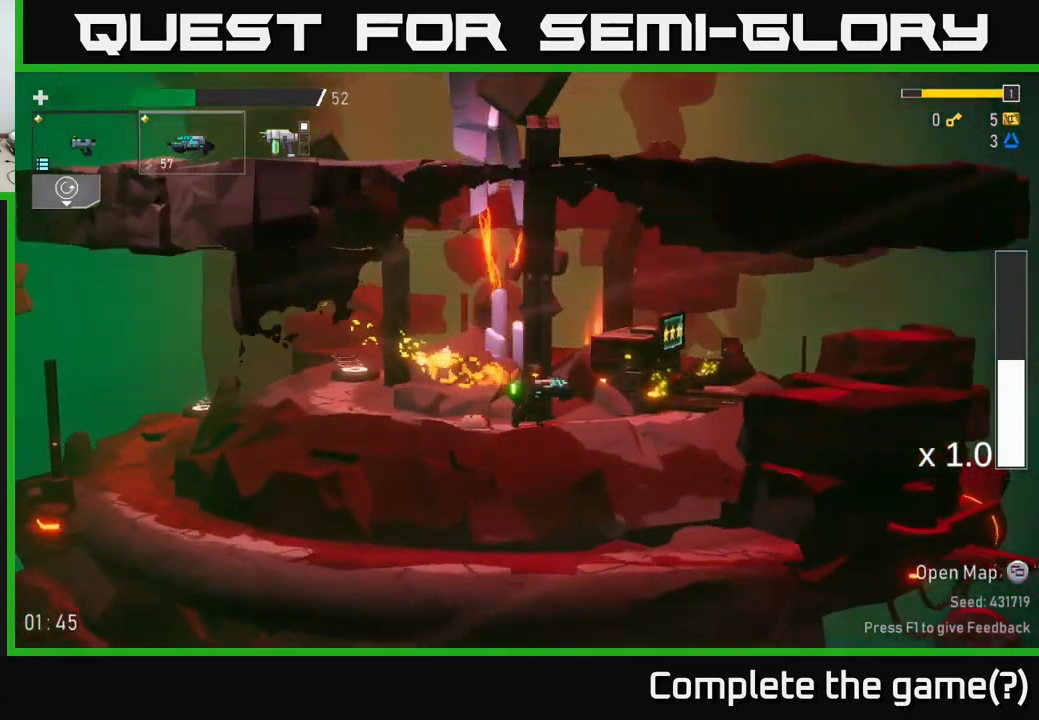
{"buttons": [], "left_stick": "right", "right_stick": "center", "events": []}
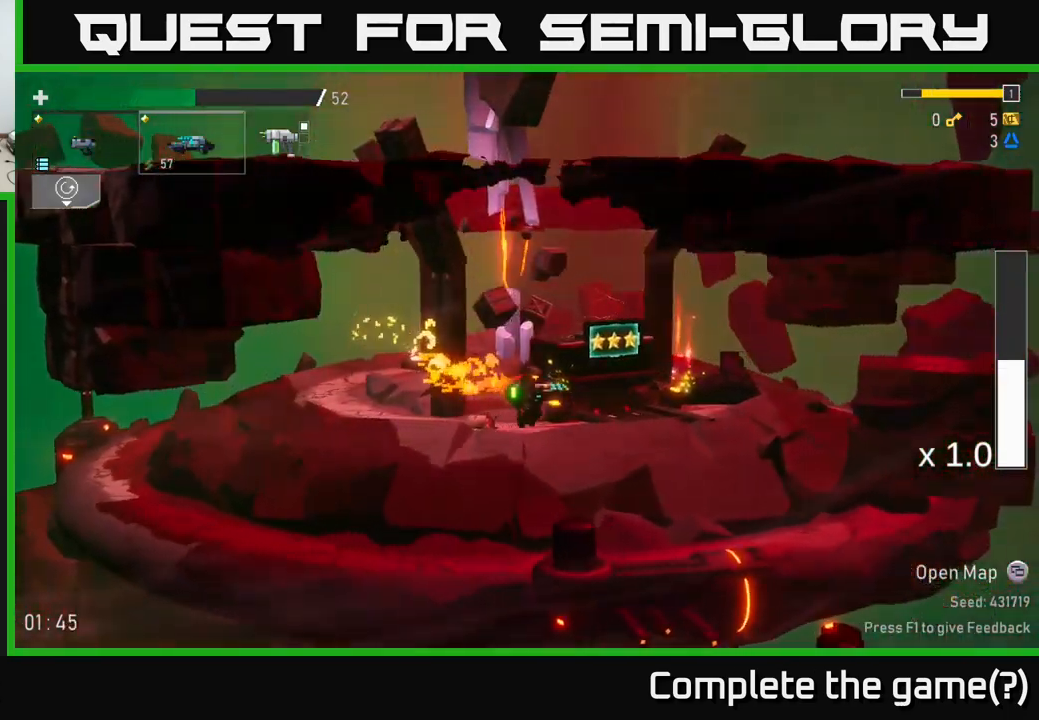
{"buttons": [], "left_stick": "center", "right_stick": "center", "events": [[467, "left_stick", "center"]]}
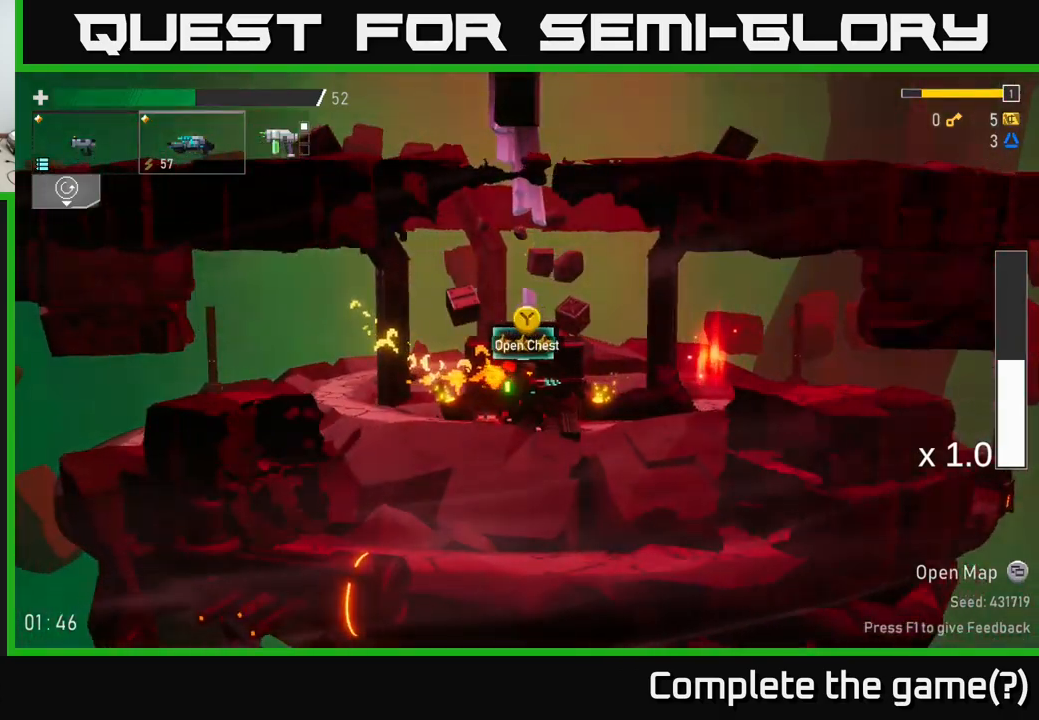
{"buttons": [], "left_stick": "center", "right_stick": "center", "events": [[384, "Y", "down"], [434, "Y", "up"]]}
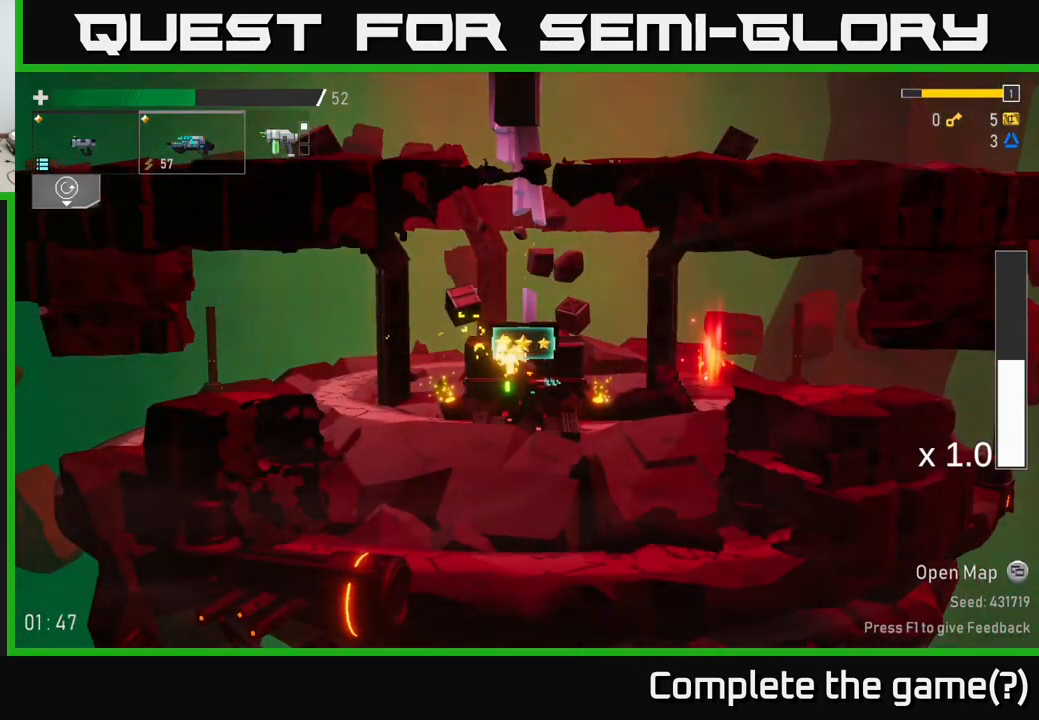
{"buttons": [], "left_stick": "center", "right_stick": "center", "events": []}
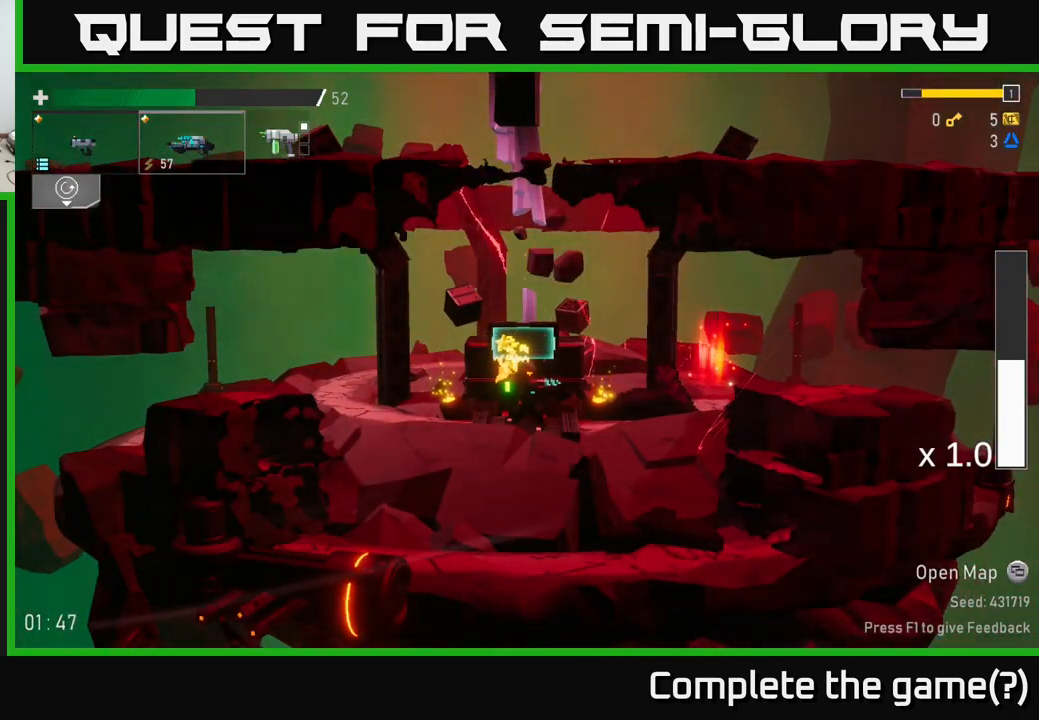
{"buttons": [], "left_stick": "left", "right_stick": "center", "events": [[50, "left_stick", "right"], [350, "left_stick", "center"], [400, "left_stick", "left"]]}
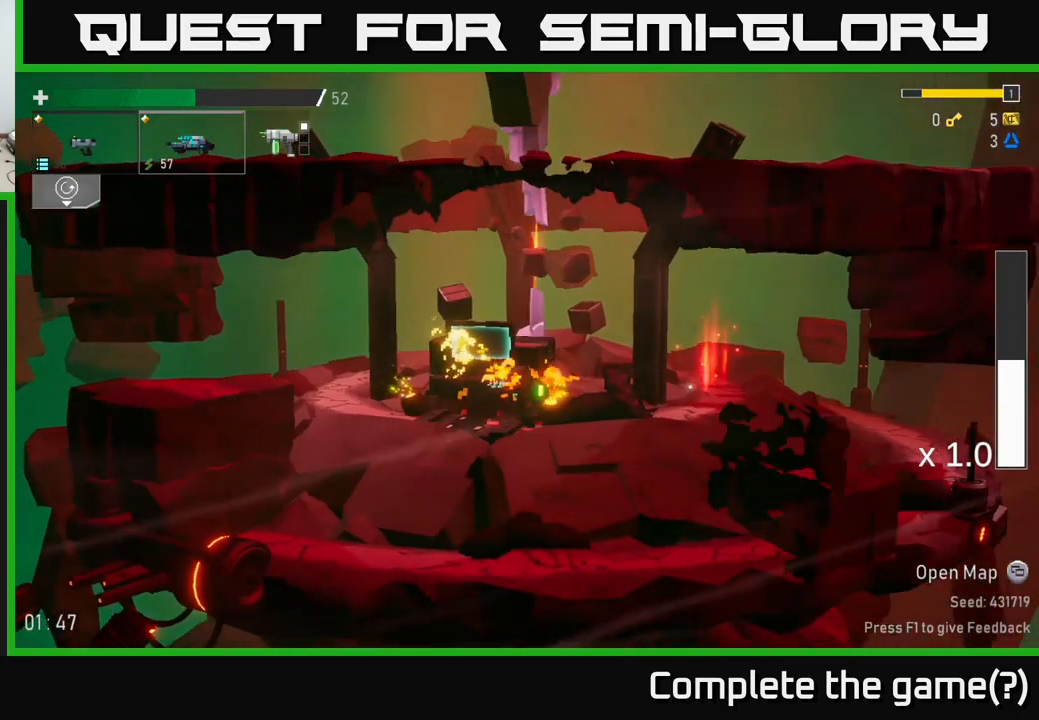
{"buttons": [], "left_stick": "center", "right_stick": "center", "events": [[117, "left_stick", "center"]]}
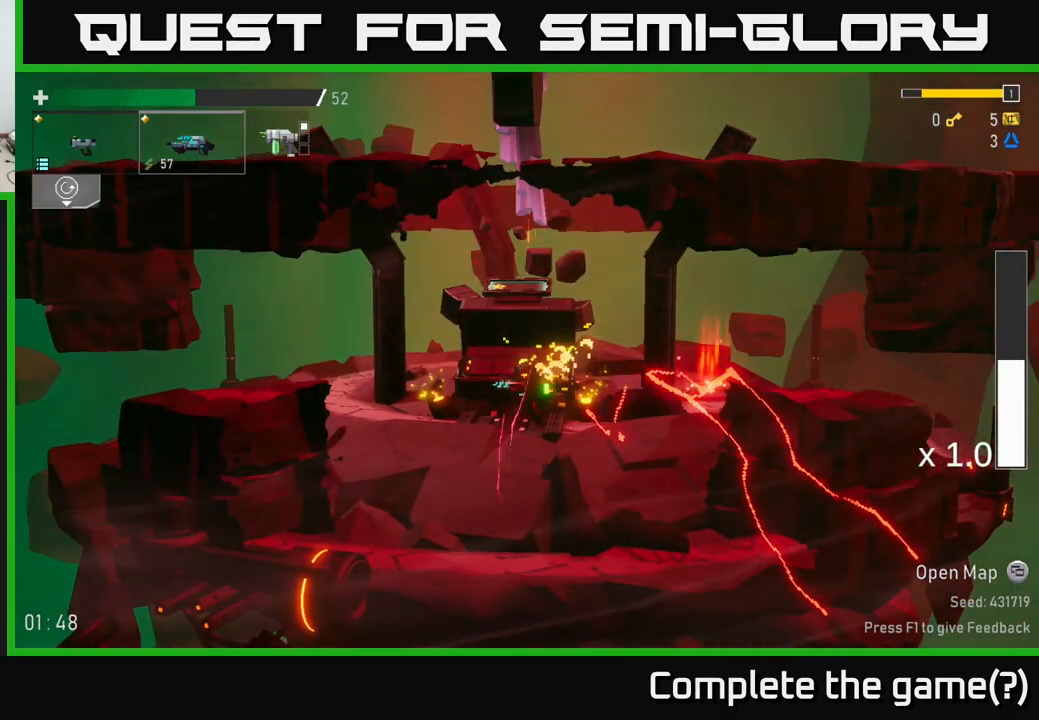
{"buttons": [], "left_stick": "left", "right_stick": "center", "events": [[67, "left_stick", "right"], [417, "left_stick", "center"], [484, "left_stick", "left"]]}